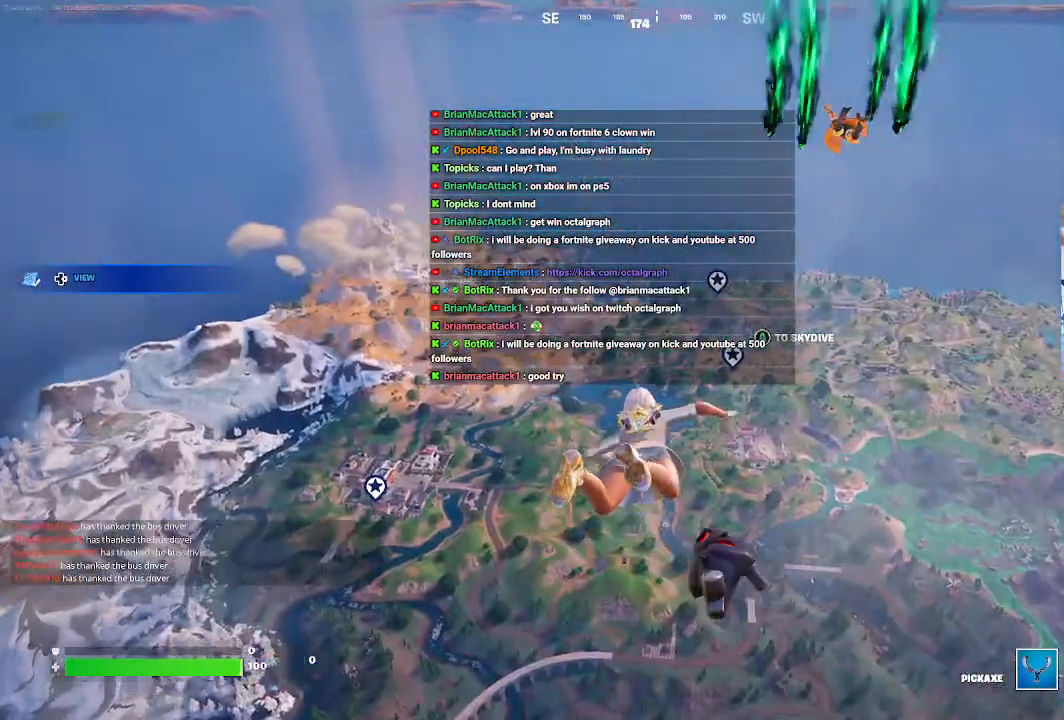
Gameplay with a controller (Xbox layout); each line is a JSON object with the inputs held at the frame after it (dt_ms = milliseconds from this image to that frame). "events" lists button and stick changes between this image and that frame as [ms after this image, input, new state], when the widget could be followed in between.
{"dt_ms": 1000, "buttons": [], "left_stick": "up", "right_stick": "center"}
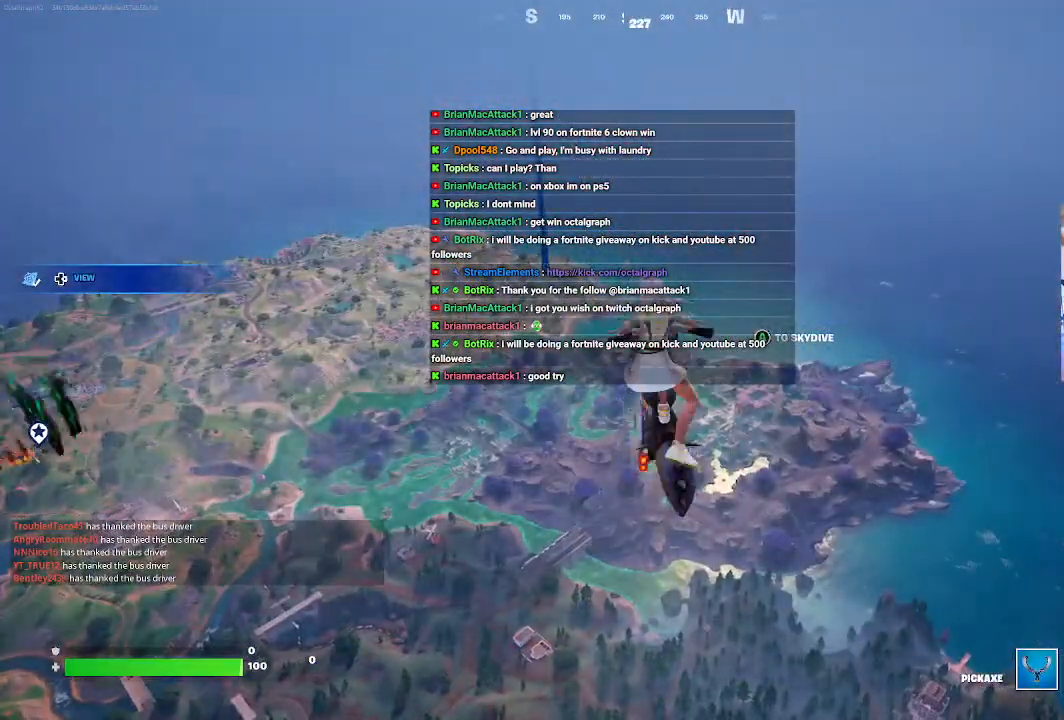
{"dt_ms": 500, "buttons": [], "left_stick": "up", "right_stick": "center", "events": [[200, "right_stick", "up-left"], [367, "right_stick", "center"]]}
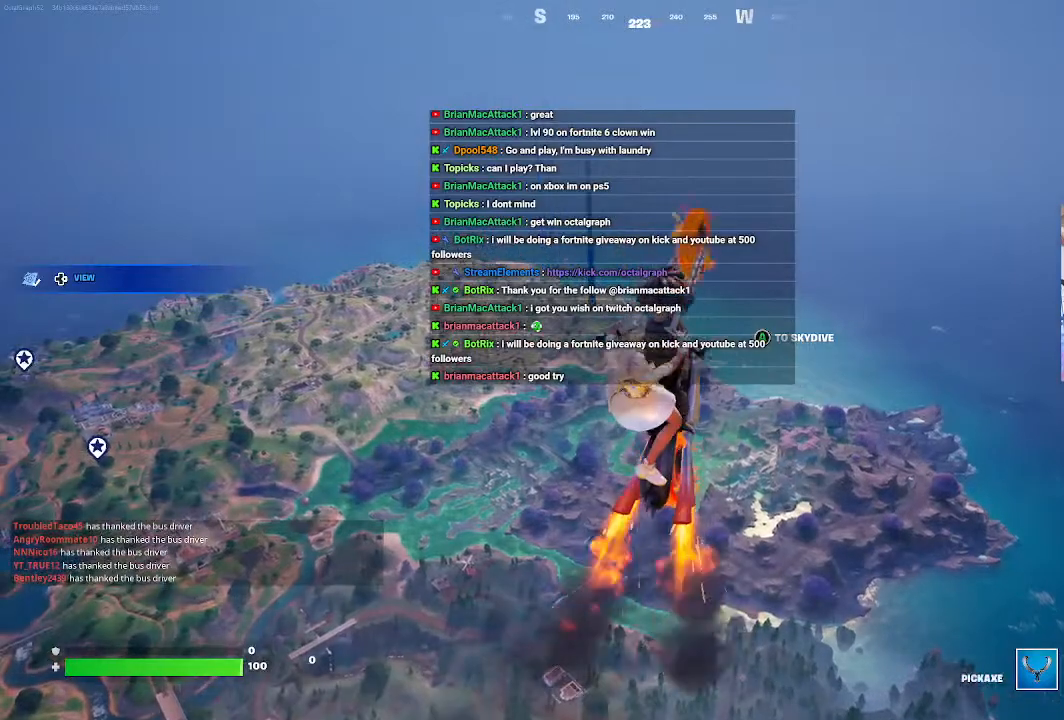
{"dt_ms": 500, "buttons": [], "left_stick": "up", "right_stick": "left", "events": [[267, "right_stick", "left"]]}
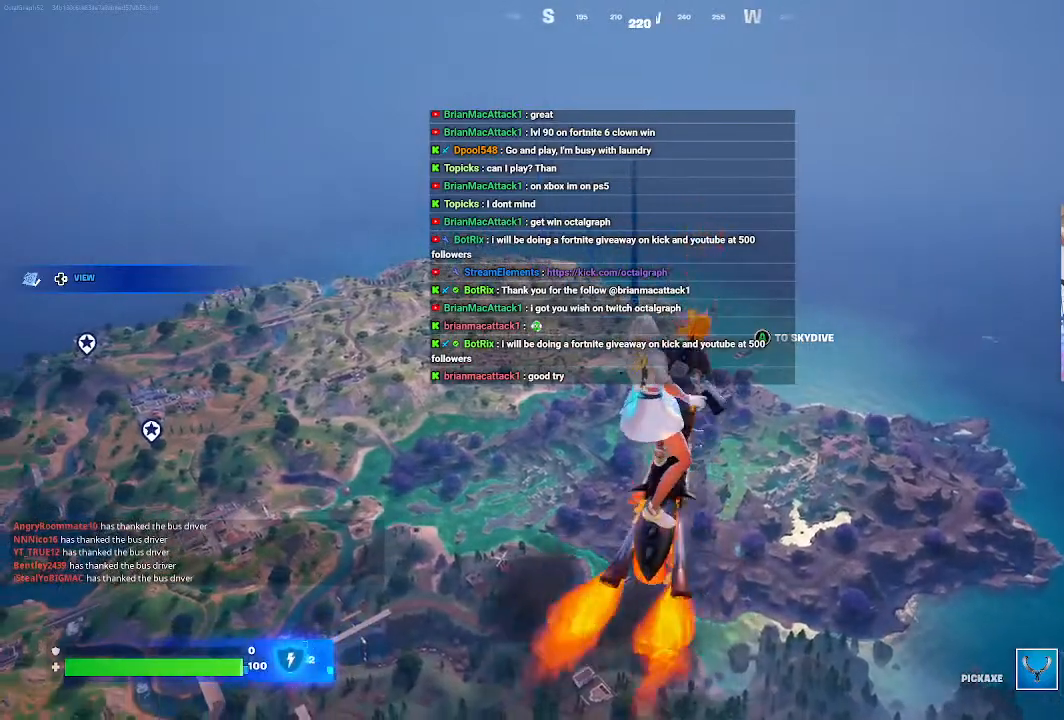
{"dt_ms": 500, "buttons": [], "left_stick": "up-right", "right_stick": "center", "events": [[67, "left_stick", "up-right"], [100, "right_stick", "center"]]}
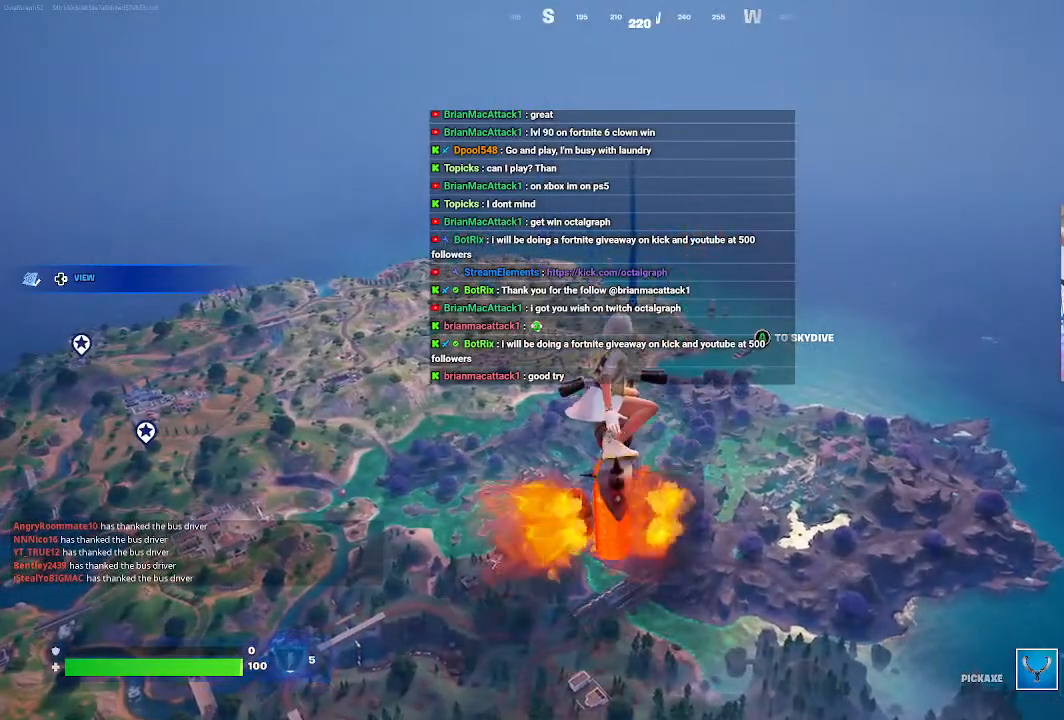
{"dt_ms": 500, "buttons": [], "left_stick": "up", "right_stick": "center", "events": [[500, "left_stick", "up"]]}
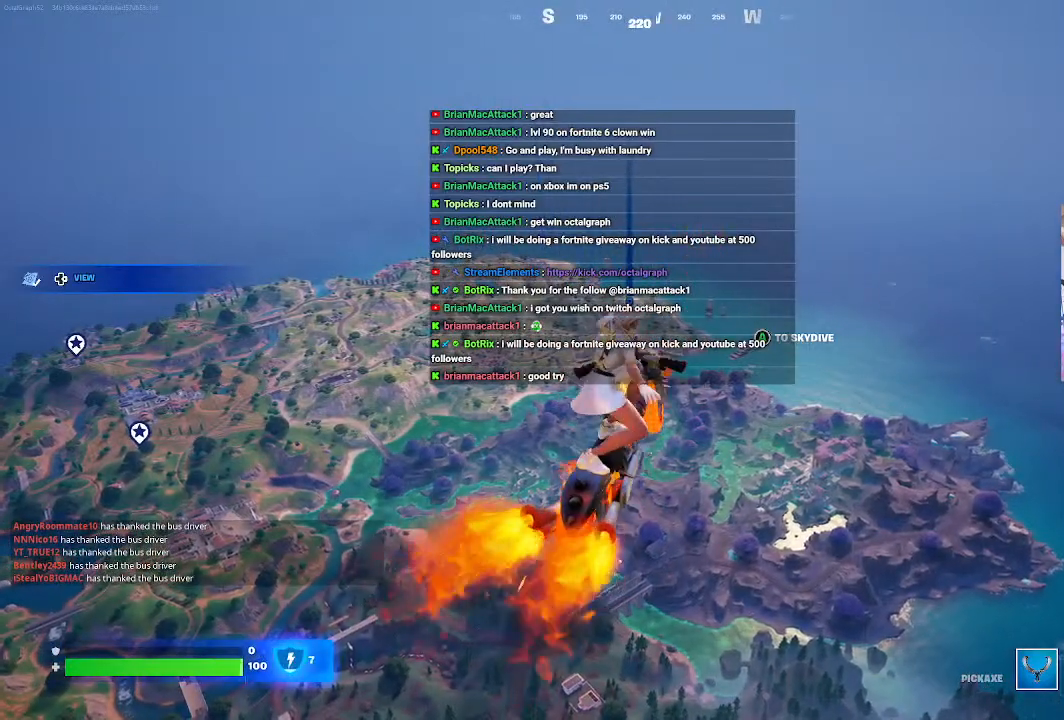
{"dt_ms": 1000, "buttons": [], "left_stick": "up", "right_stick": "center"}
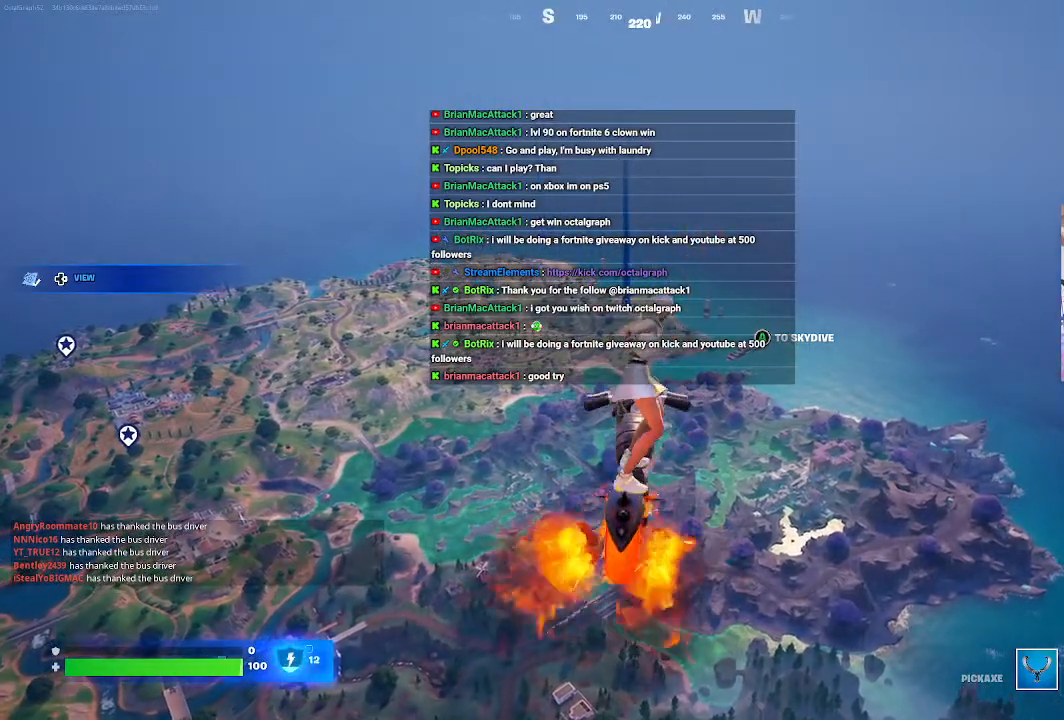
{"dt_ms": 500, "buttons": [], "left_stick": "up", "right_stick": "center", "events": []}
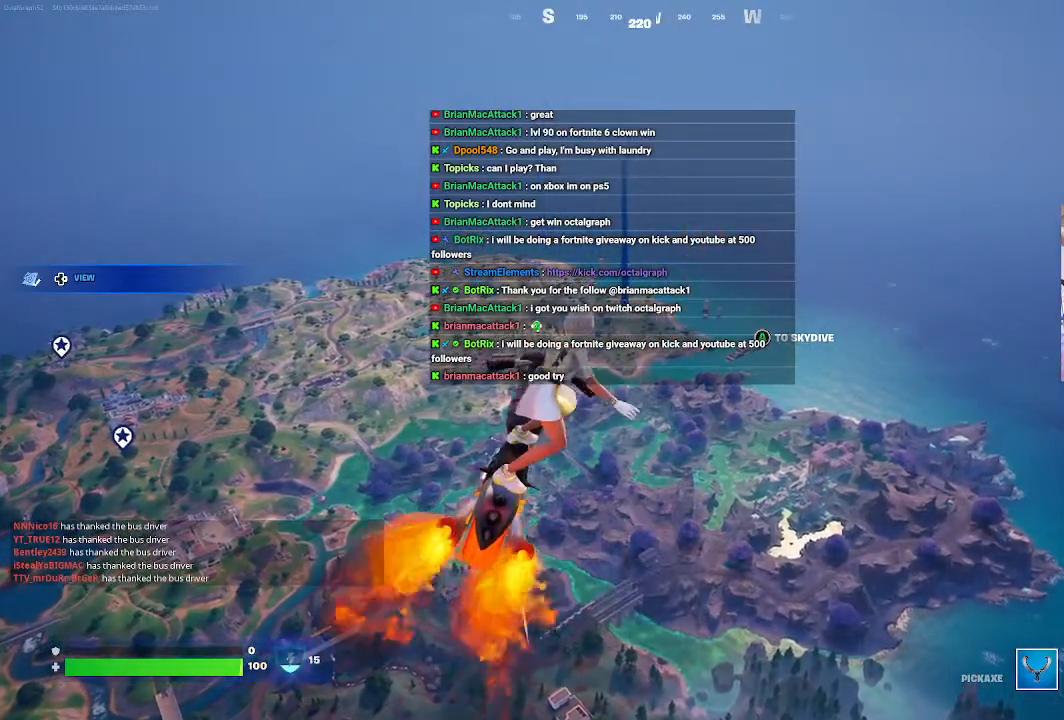
{"dt_ms": 500, "buttons": [], "left_stick": "up", "right_stick": "center", "events": [[33, "R2", "down"], [367, "R2", "up"]]}
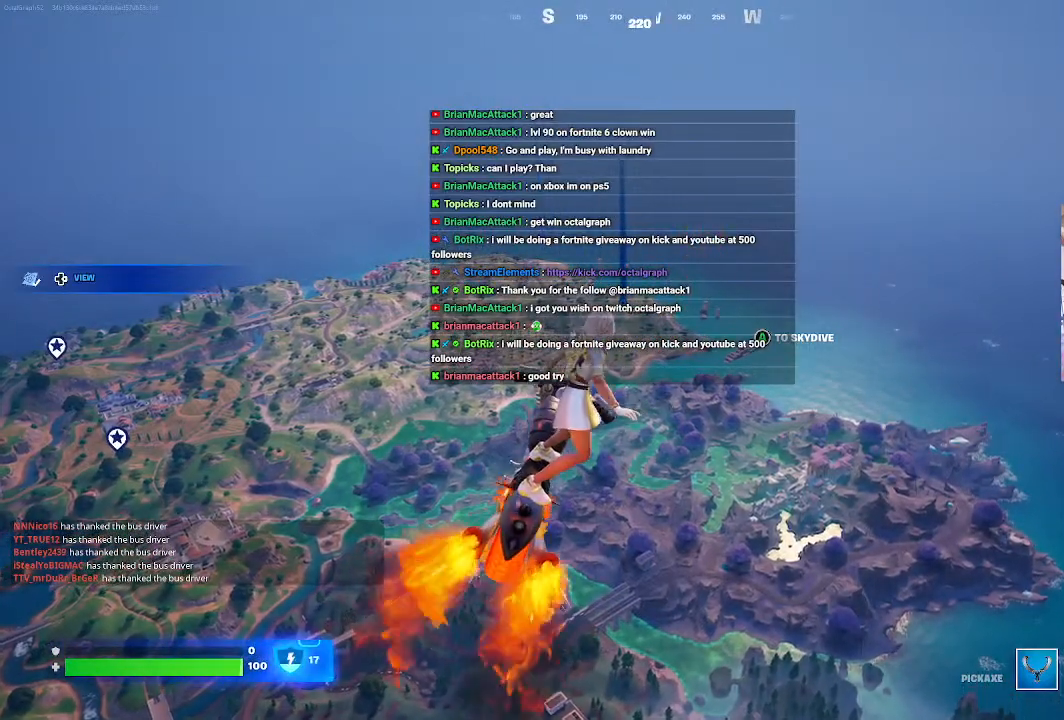
{"dt_ms": 500, "buttons": [], "left_stick": "up", "right_stick": "up", "events": [[433, "right_stick", "up-left"], [500, "right_stick", "up"]]}
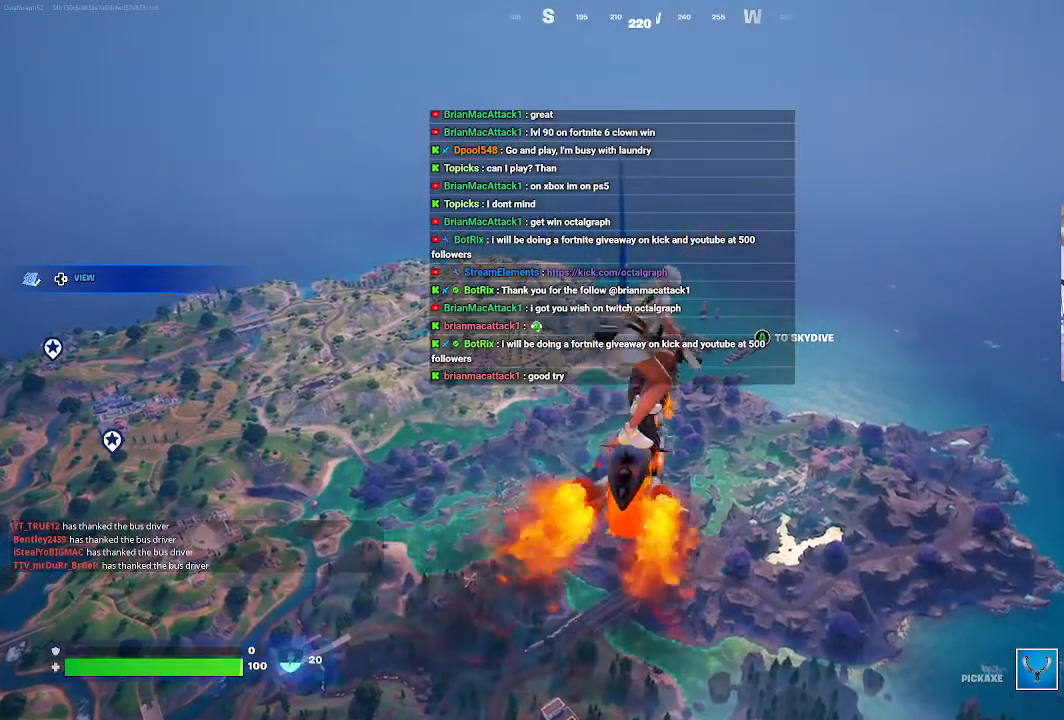
{"dt_ms": 500, "buttons": [], "left_stick": "up", "right_stick": "center"}
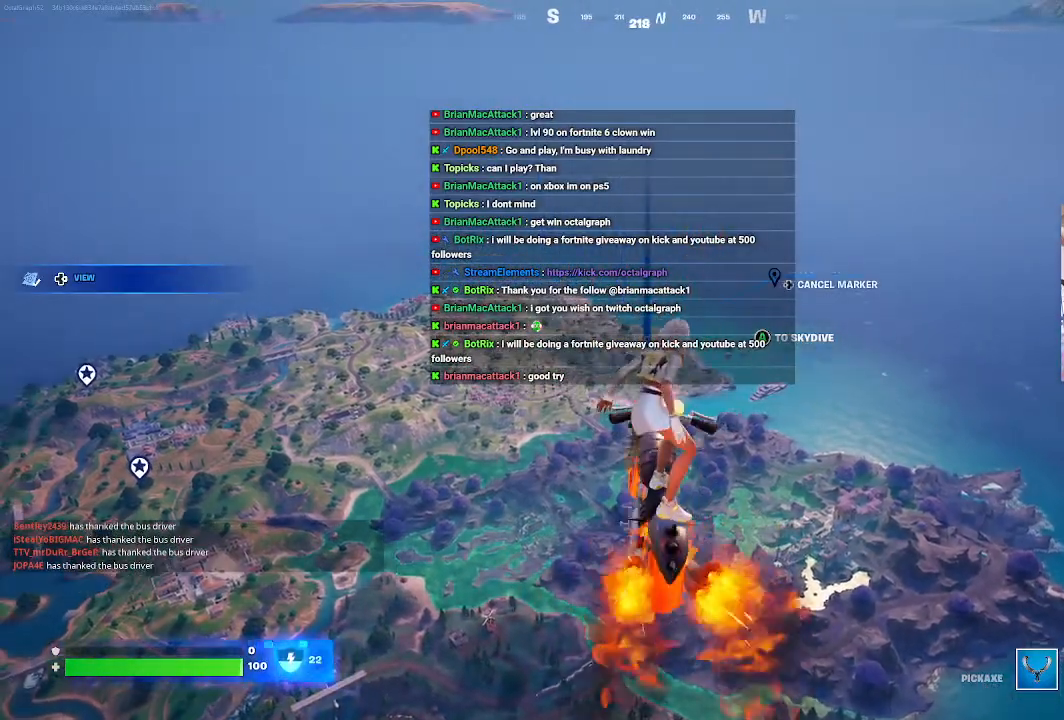
{"dt_ms": 500, "buttons": [], "left_stick": "up", "right_stick": "center", "events": []}
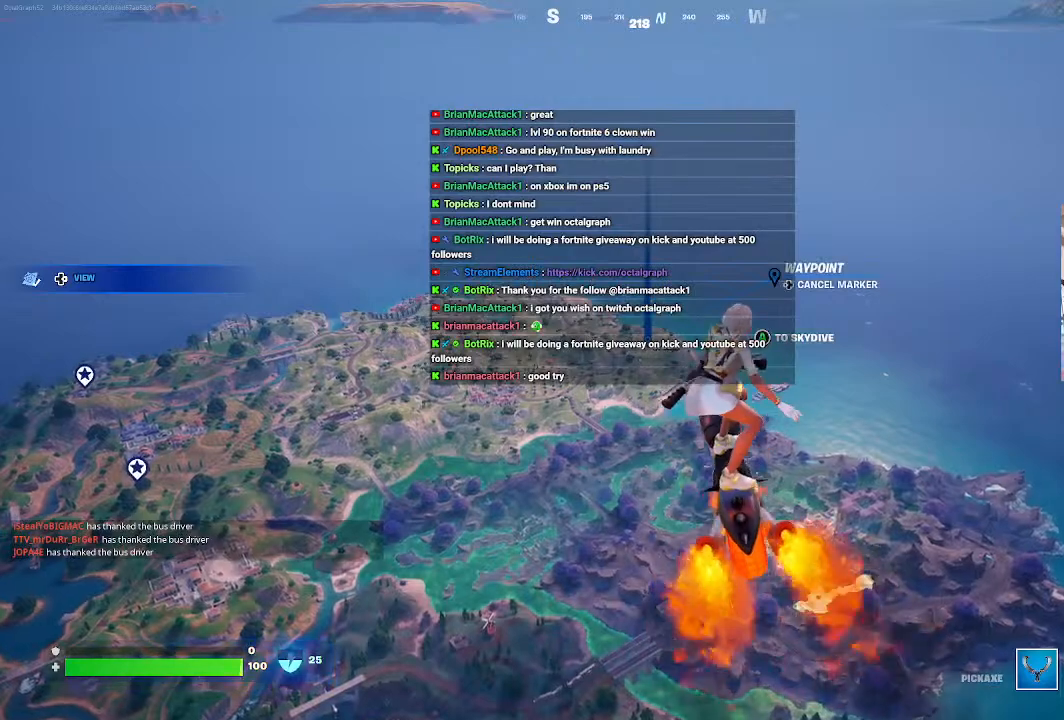
{"dt_ms": 500, "buttons": [], "left_stick": "up", "right_stick": "center", "events": []}
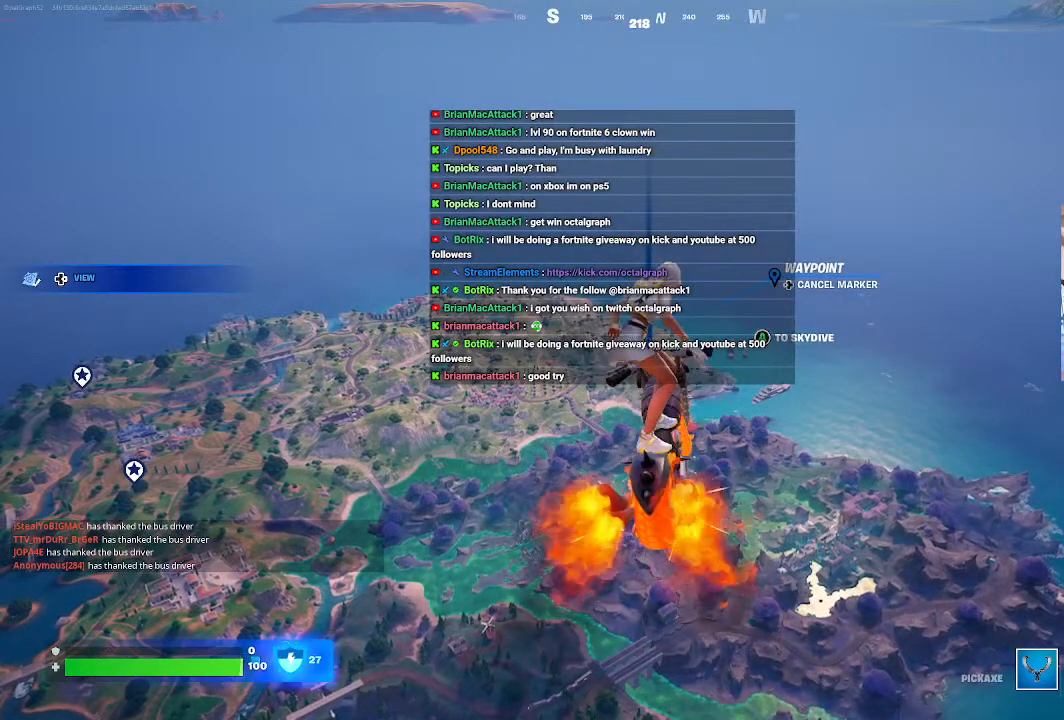
{"dt_ms": 1000, "buttons": [], "left_stick": "up", "right_stick": "center"}
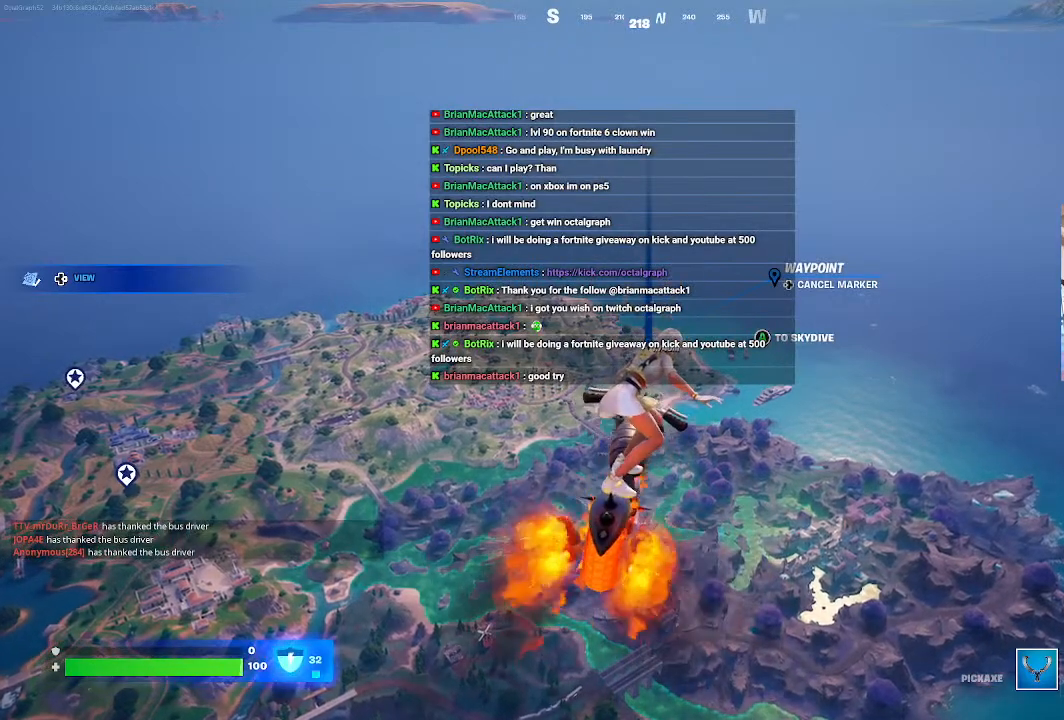
{"dt_ms": 500, "buttons": [], "left_stick": "up", "right_stick": "center", "events": []}